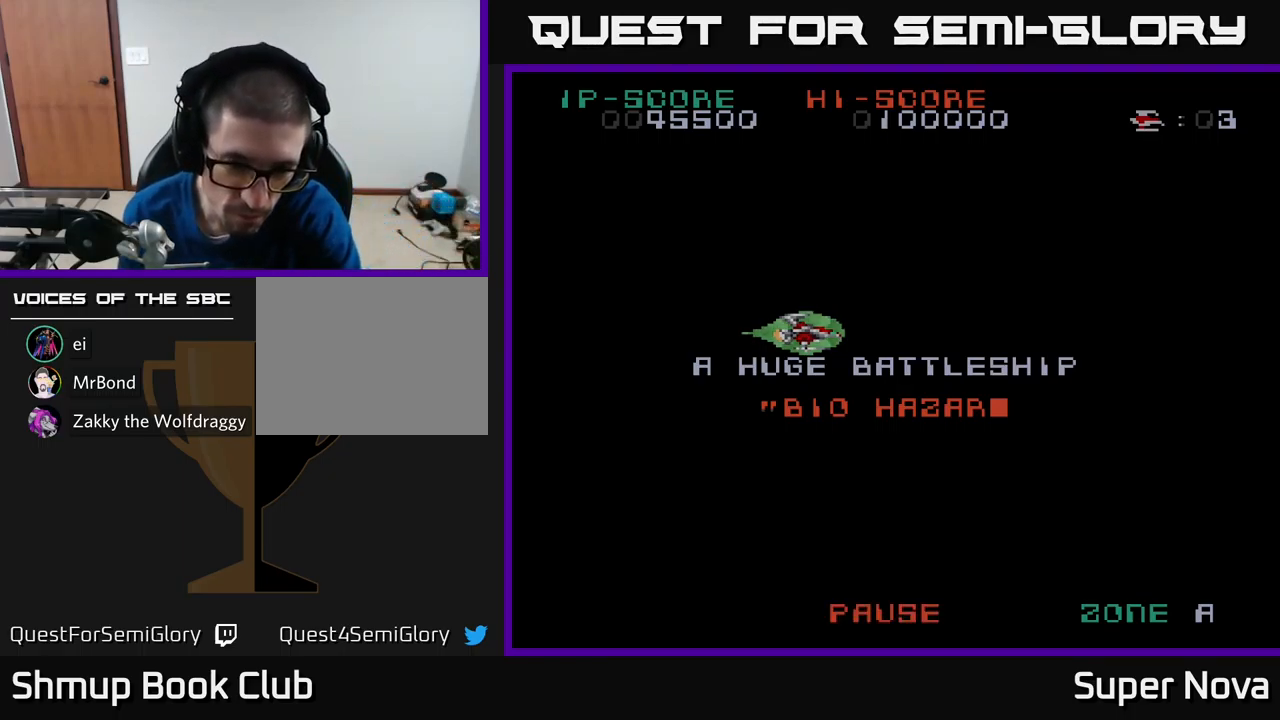
Gameplay with a controller (Xbox layout); each line is a JSON object with the inputs held at the frame after it. "events" lists button and stick changes between this image and that frame as [ms after this image, input, new state], when the widget could be followed in between.
{"buttons": [], "left_stick": "center", "right_stick": "center", "events": [[200, "START", "down"], [333, "START", "up"]]}
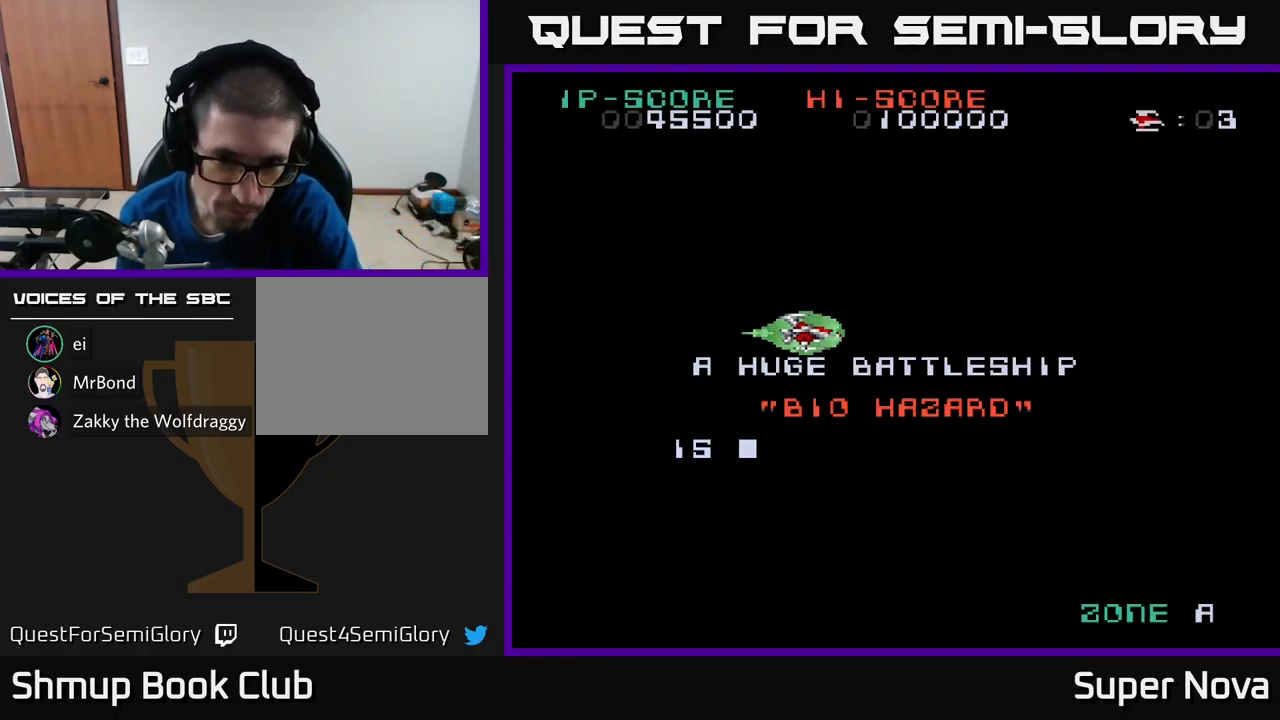
{"buttons": [], "left_stick": "center", "right_stick": "center", "events": []}
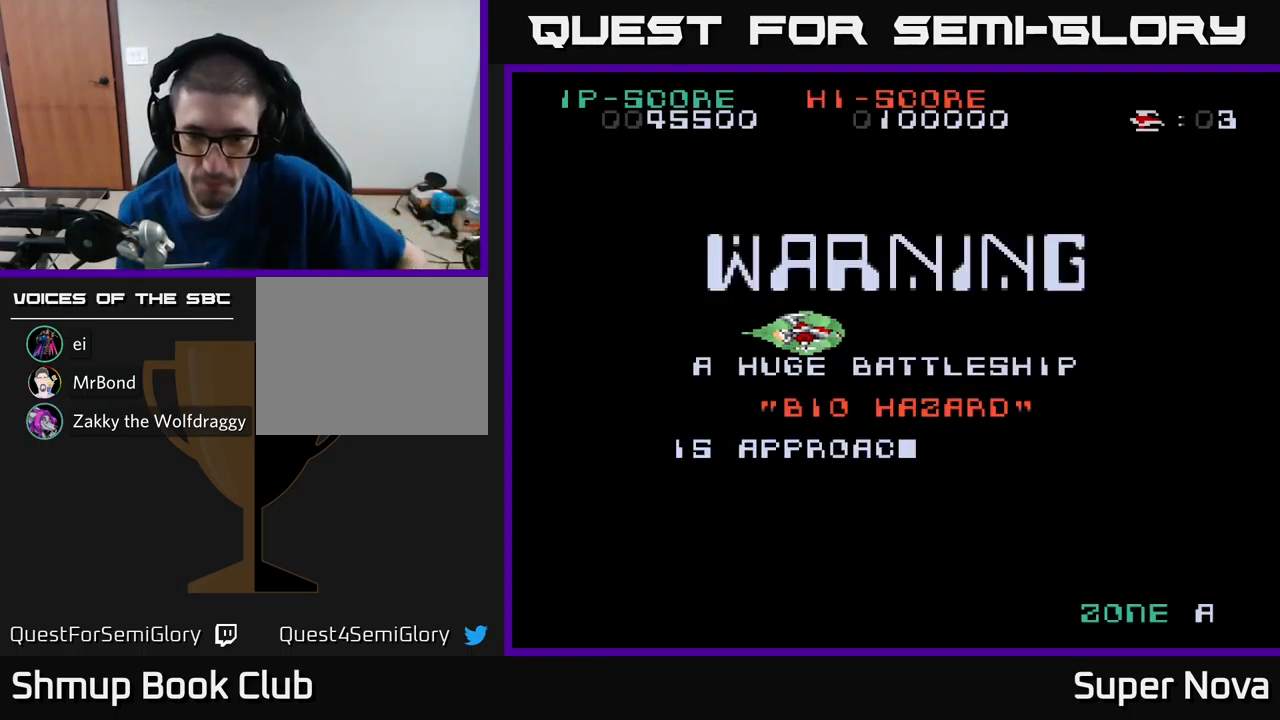
{"buttons": [], "left_stick": "center", "right_stick": "center", "events": []}
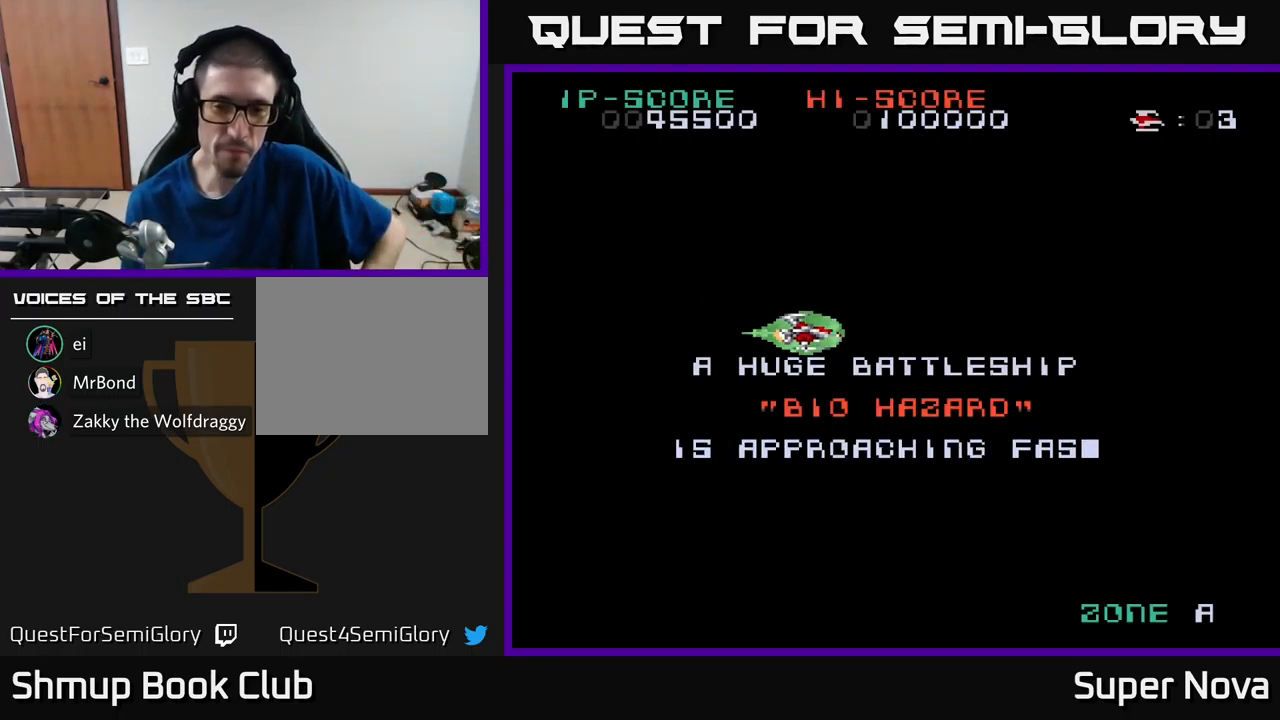
{"buttons": ["X"], "left_stick": "center", "right_stick": "center", "events": [[400, "X", "down"]]}
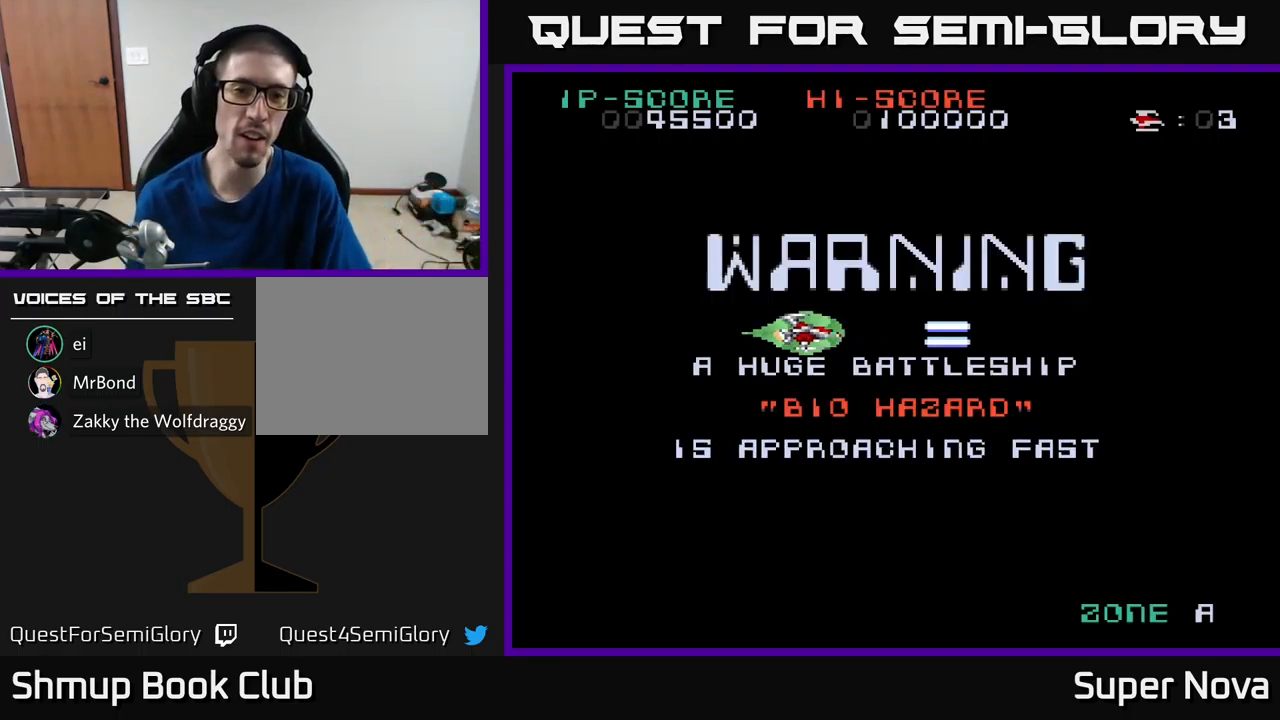
{"buttons": ["X"], "left_stick": "center", "right_stick": "center", "events": []}
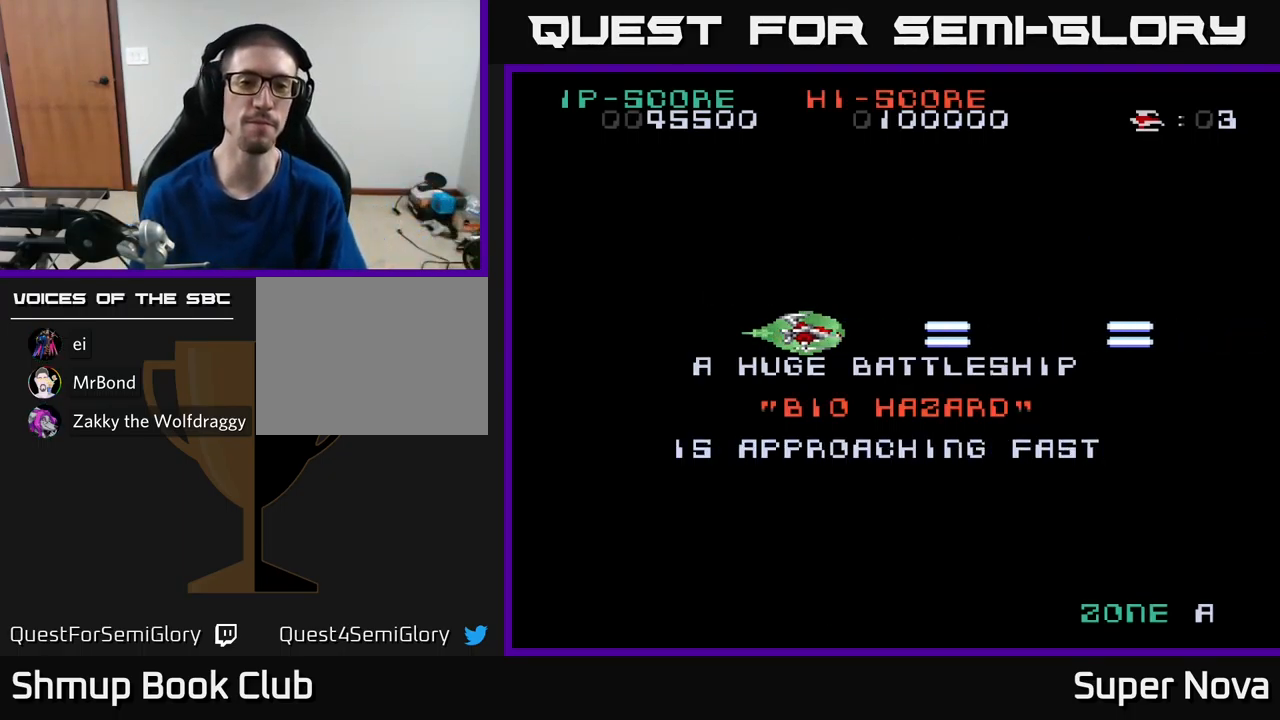
{"buttons": ["X"], "left_stick": "center", "right_stick": "center", "events": [[150, "DPAD_UP", "down"], [300, "DPAD_UP", "up"]]}
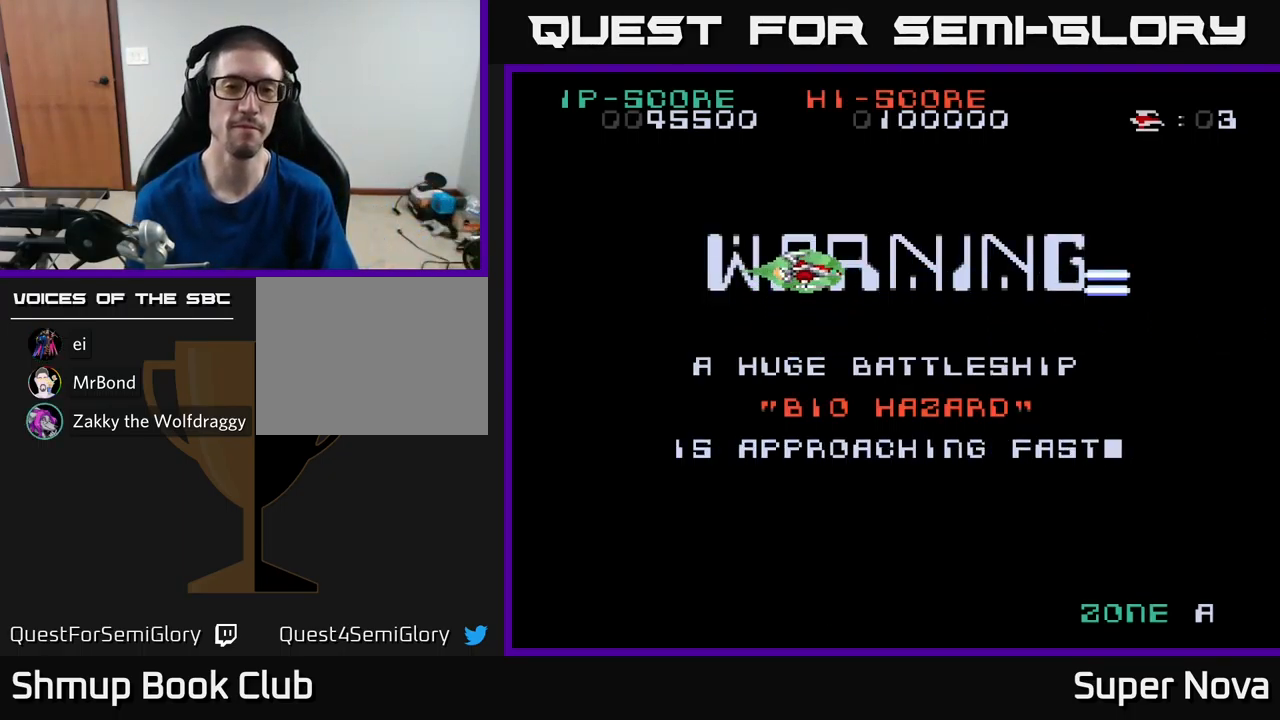
{"buttons": ["X"], "left_stick": "center", "right_stick": "center", "events": []}
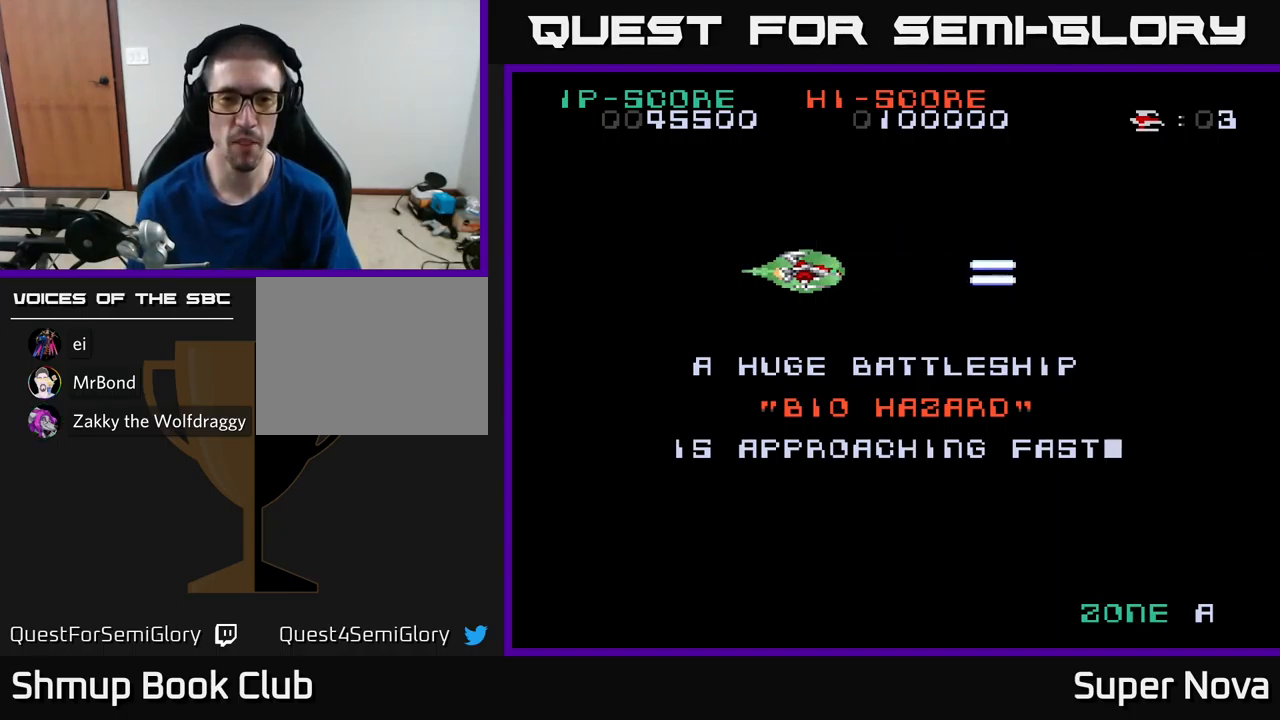
{"buttons": ["X"], "left_stick": "center", "right_stick": "center", "events": []}
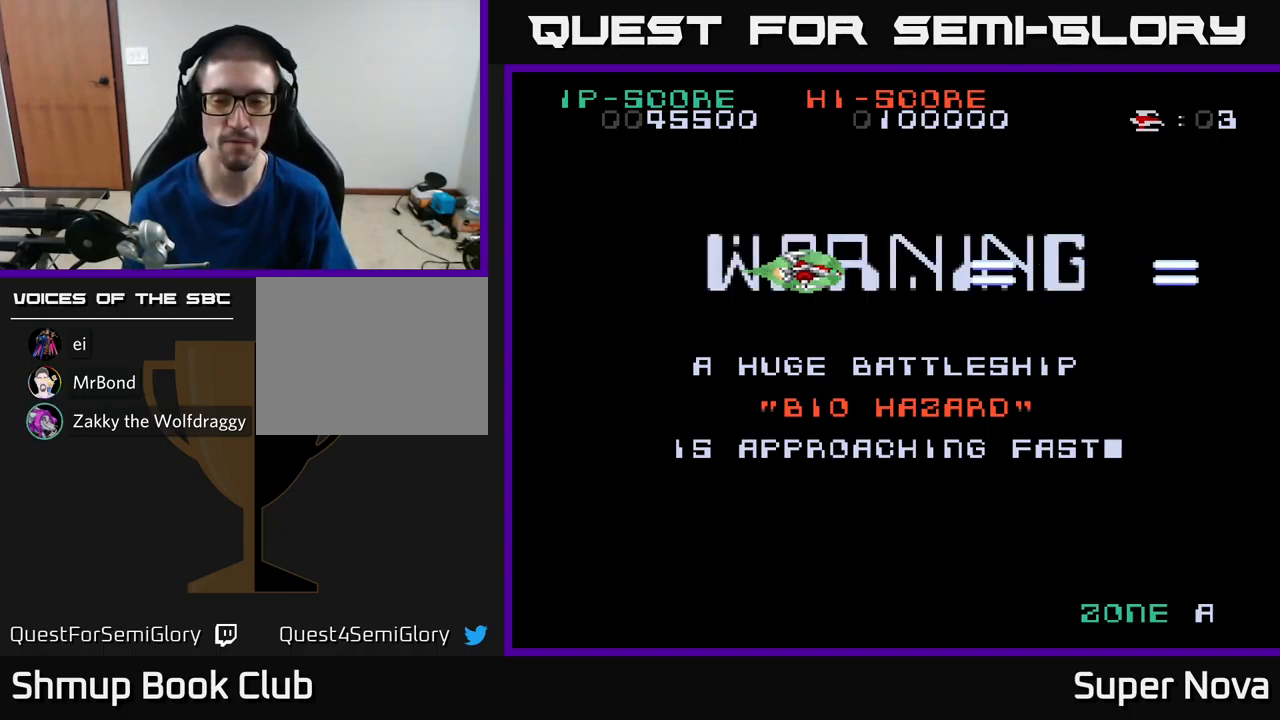
{"buttons": ["X"], "left_stick": "center", "right_stick": "center", "events": []}
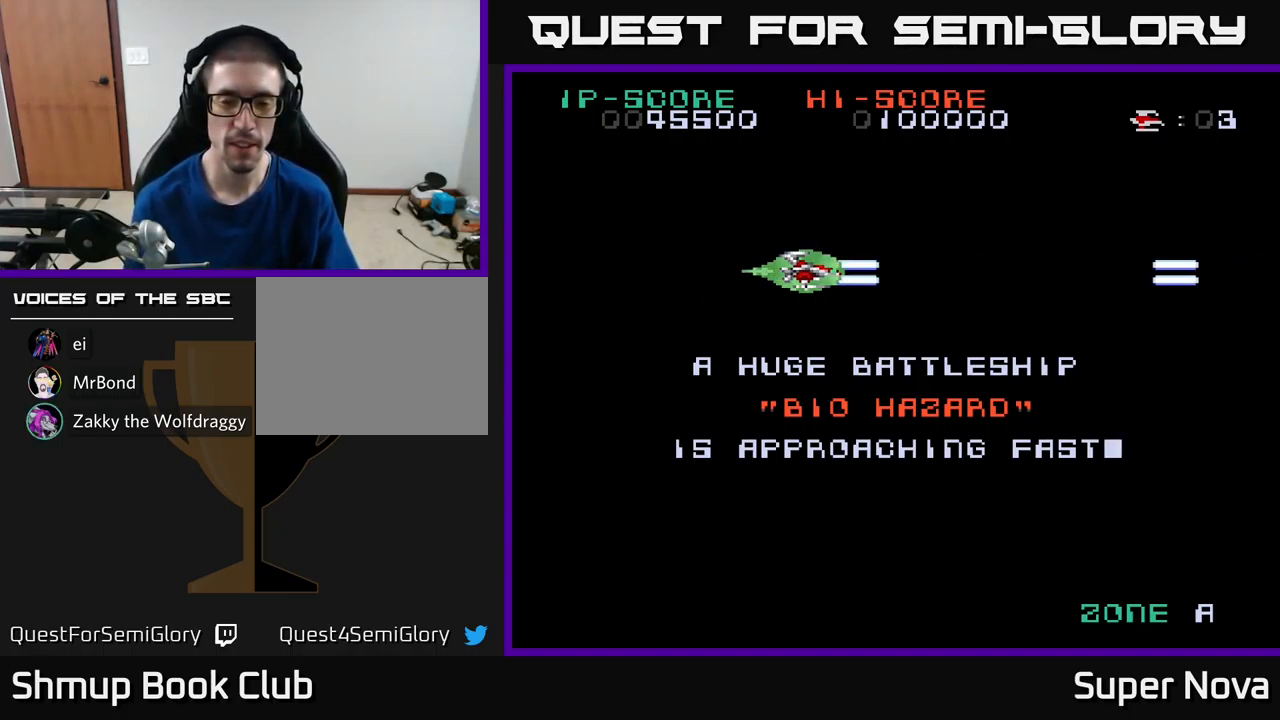
{"buttons": ["X"], "left_stick": "center", "right_stick": "center", "events": [[217, "DPAD_DOWN", "down"], [400, "DPAD_DOWN", "up"]]}
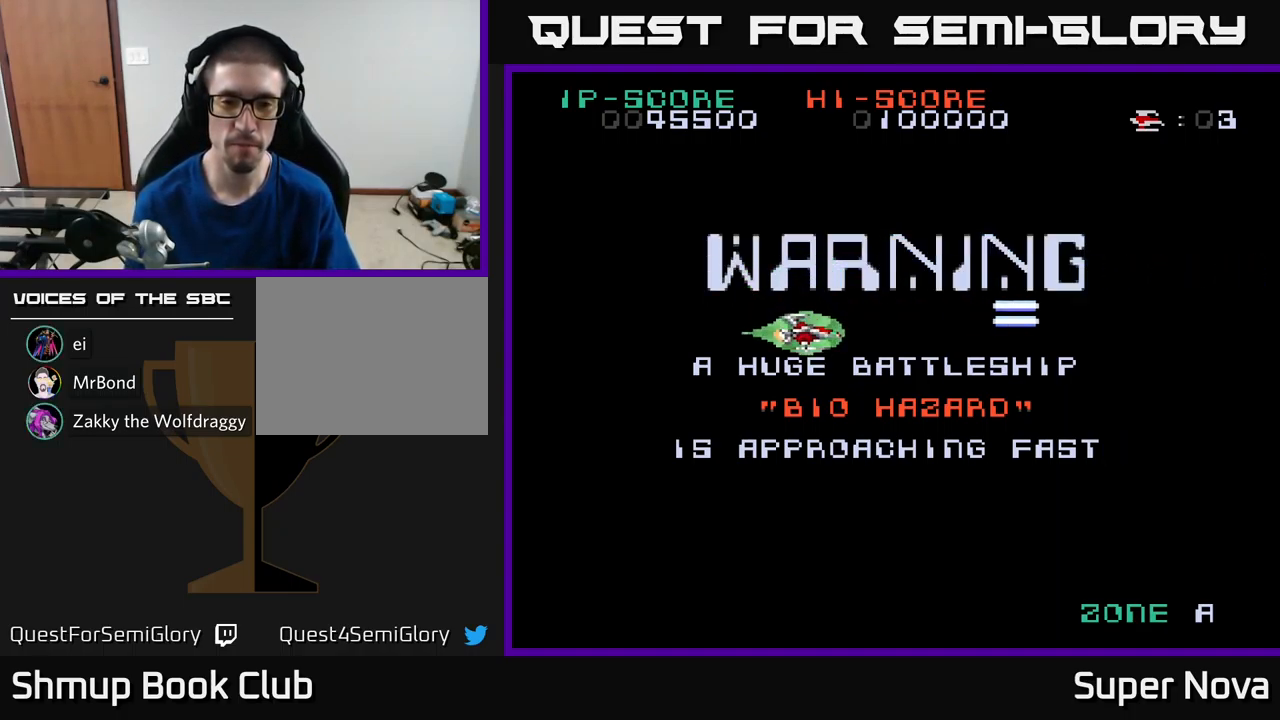
{"buttons": ["A", "X"], "left_stick": "center", "right_stick": "center", "events": [[67, "A", "down"], [100, "DPAD_RIGHT", "down"], [400, "DPAD_DOWN", "down"], [433, "DPAD_RIGHT", "up"], [500, "DPAD_DOWN", "up"]]}
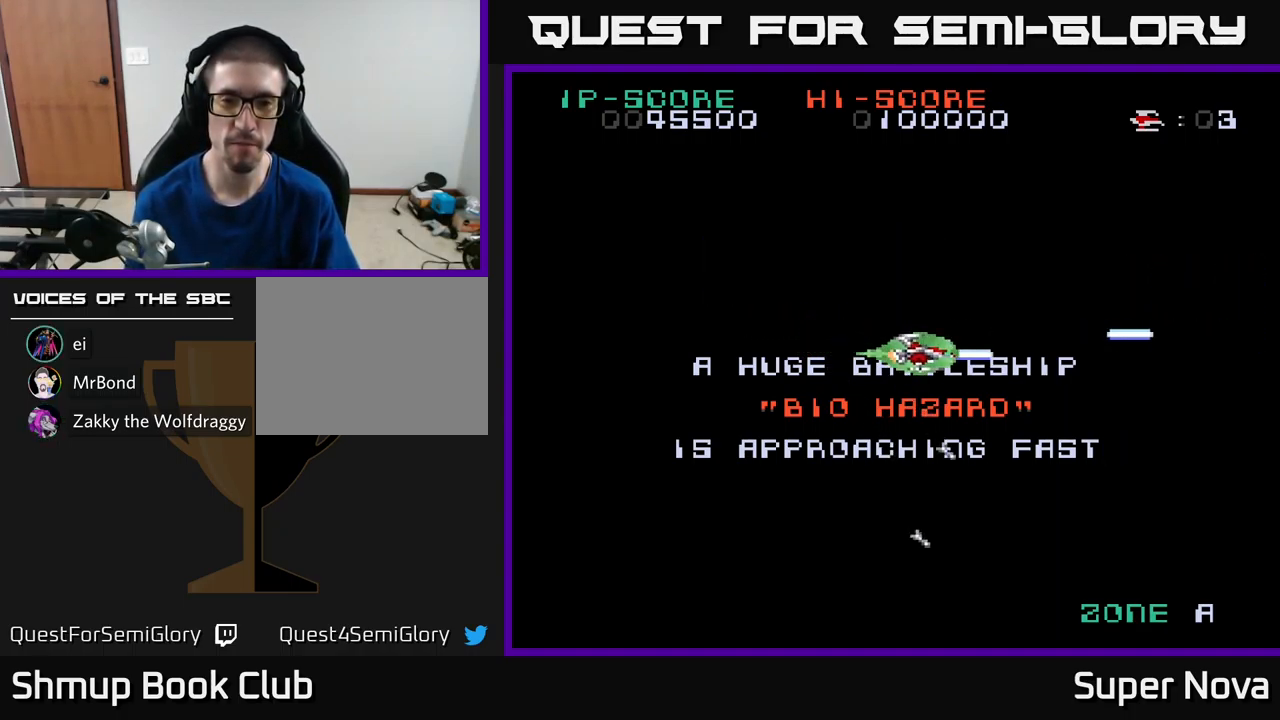
{"buttons": ["X"], "left_stick": "center", "right_stick": "center", "events": [[50, "A", "up"]]}
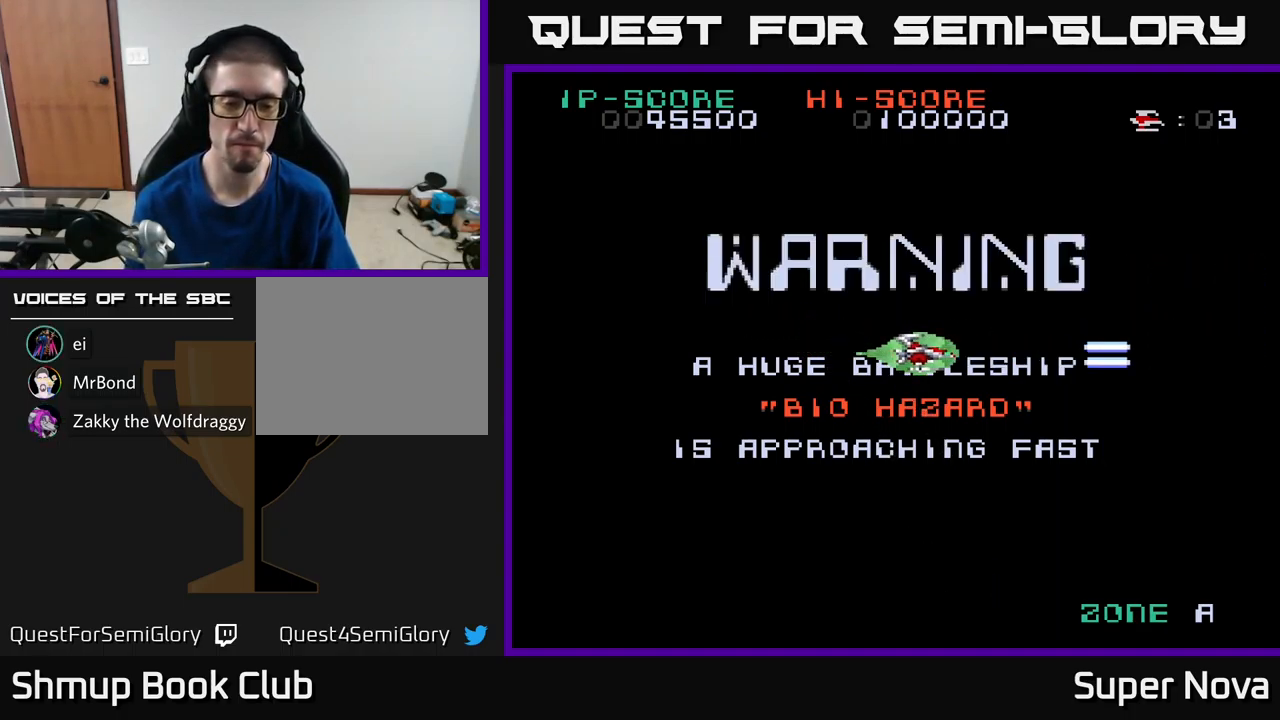
{"buttons": ["X"], "left_stick": "center", "right_stick": "center", "events": []}
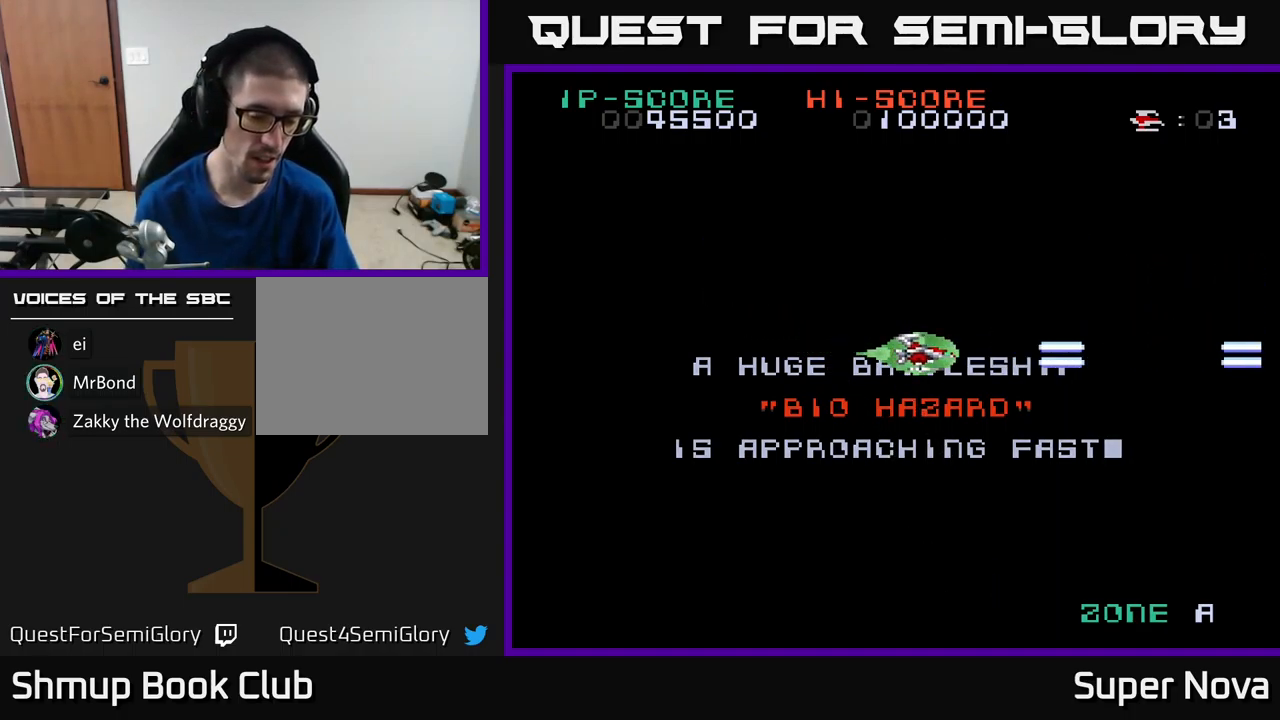
{"buttons": ["X"], "left_stick": "center", "right_stick": "center", "events": [[217, "DPAD_LEFT", "down"], [400, "DPAD_LEFT", "up"]]}
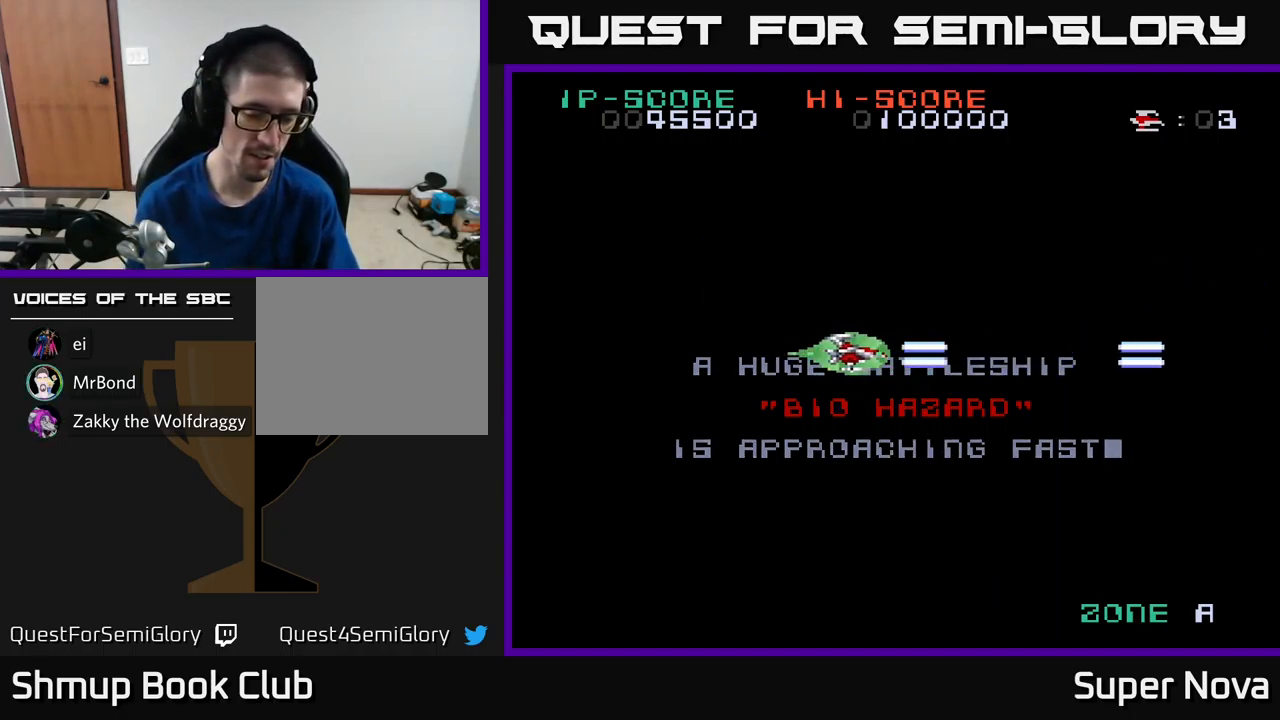
{"buttons": ["X", "DPAD_UP"], "left_stick": "center", "right_stick": "center", "events": [[400, "DPAD_UP", "down"]]}
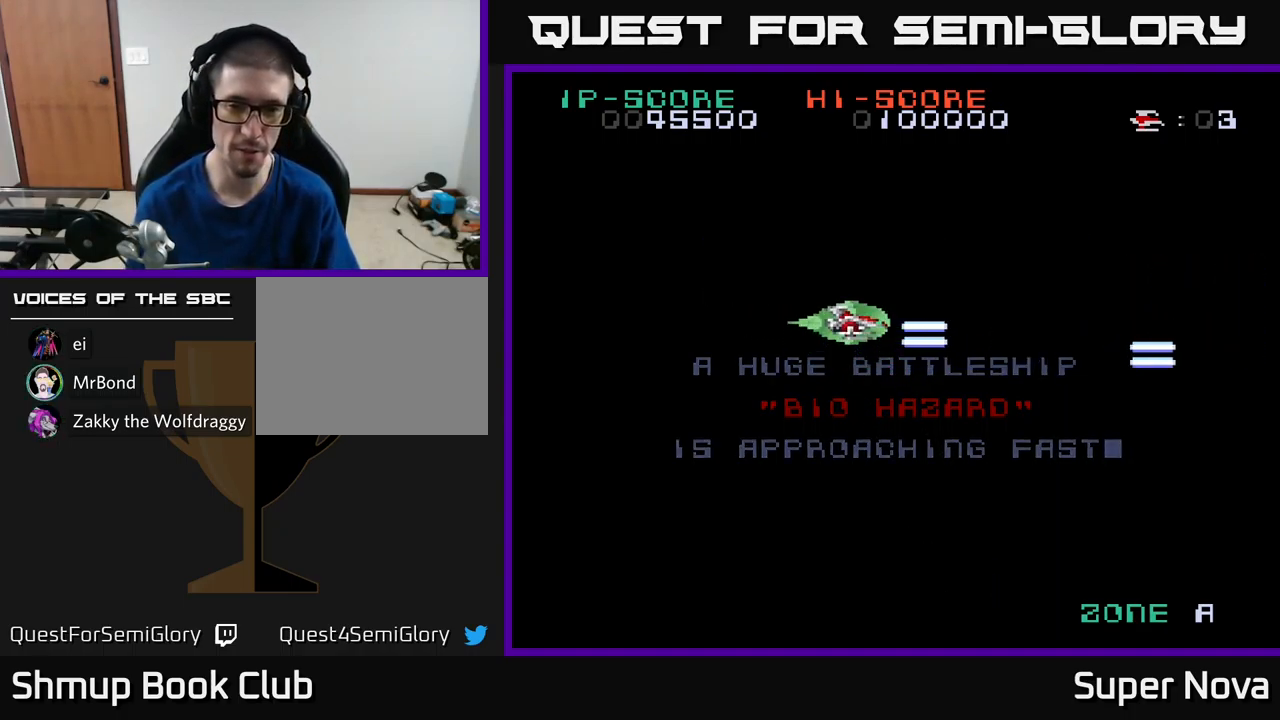
{"buttons": ["A"], "left_stick": "center", "right_stick": "center", "events": [[17, "DPAD_UP", "up"], [383, "A", "down"], [417, "X", "up"]]}
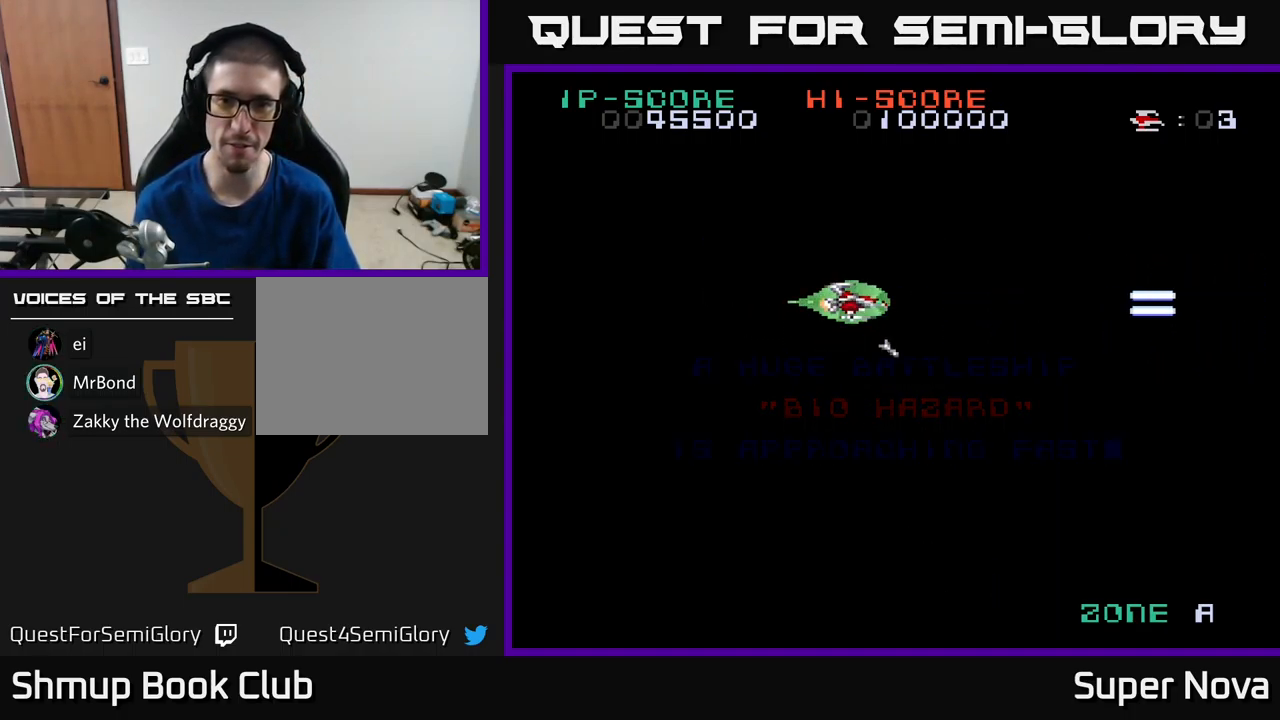
{"buttons": ["X"], "left_stick": "center", "right_stick": "center", "events": [[83, "X", "down"], [134, "A", "up"], [217, "DPAD_UP", "down"], [334, "DPAD_UP", "up"]]}
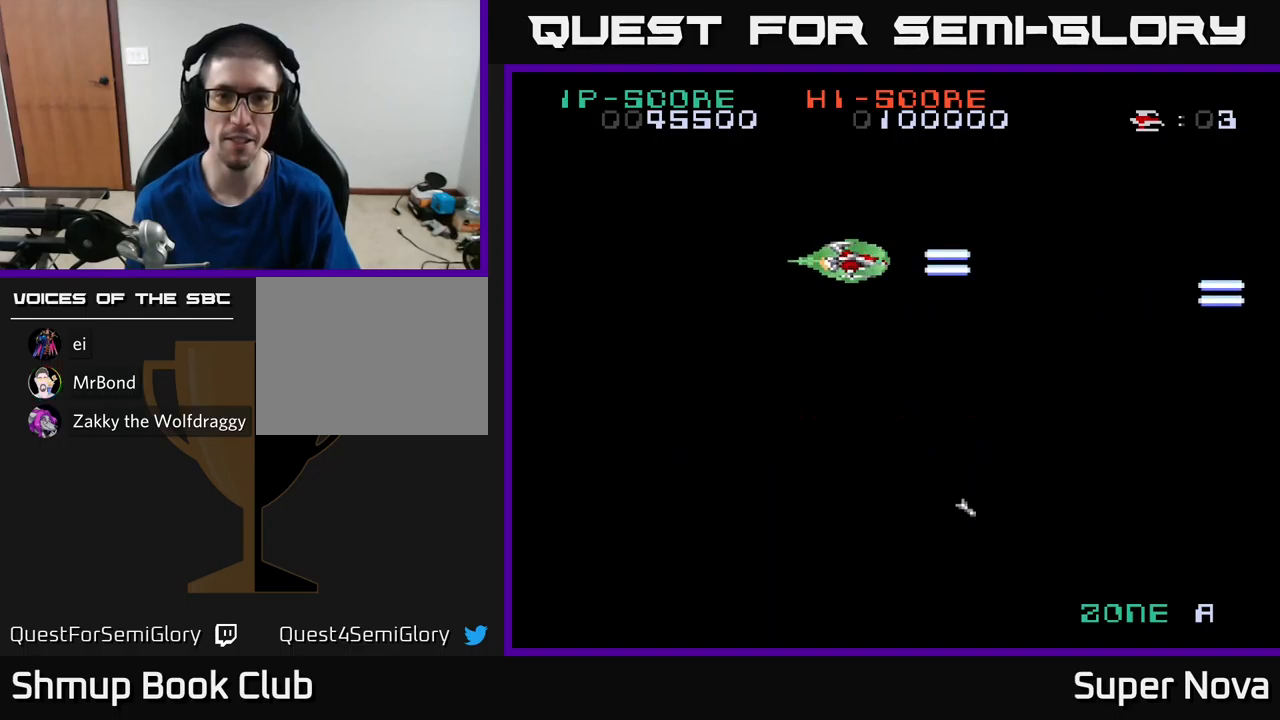
{"buttons": ["A", "X"], "left_stick": "center", "right_stick": "center", "events": [[34, "DPAD_DOWN", "down"], [200, "DPAD_DOWN", "up"], [317, "A", "down"]]}
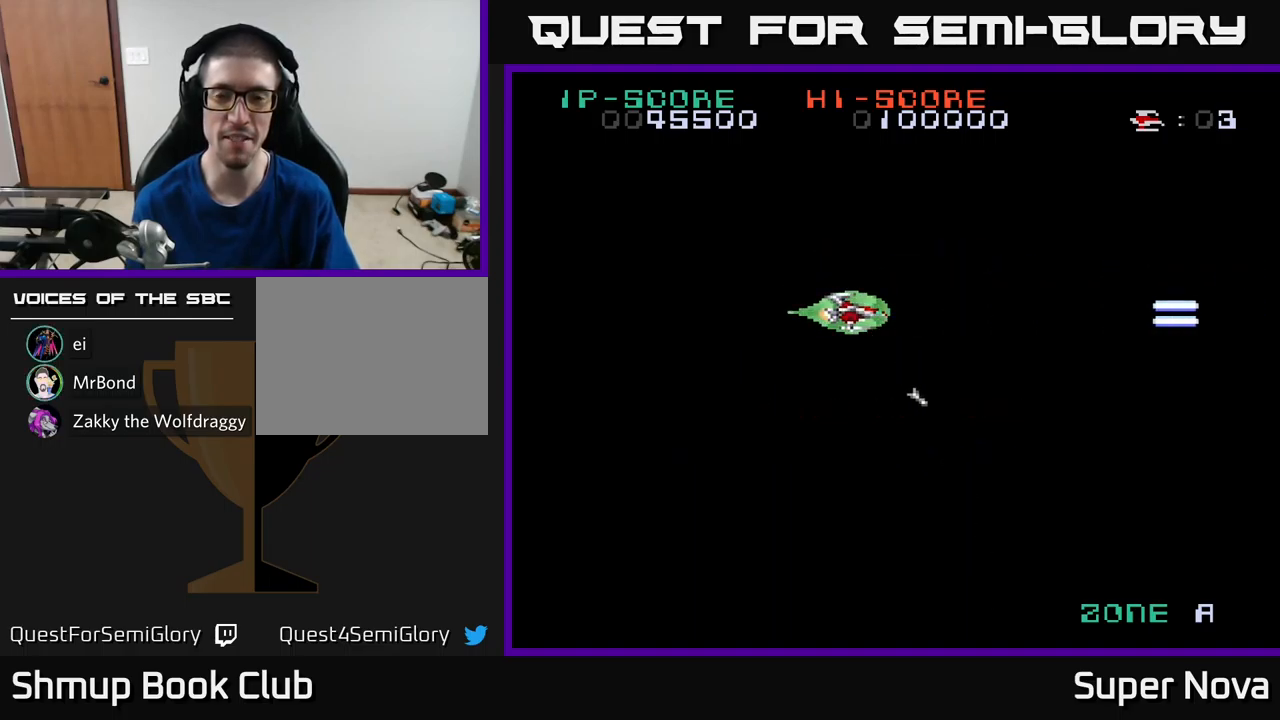
{"buttons": ["X"], "left_stick": "center", "right_stick": "center", "events": [[67, "A", "up"]]}
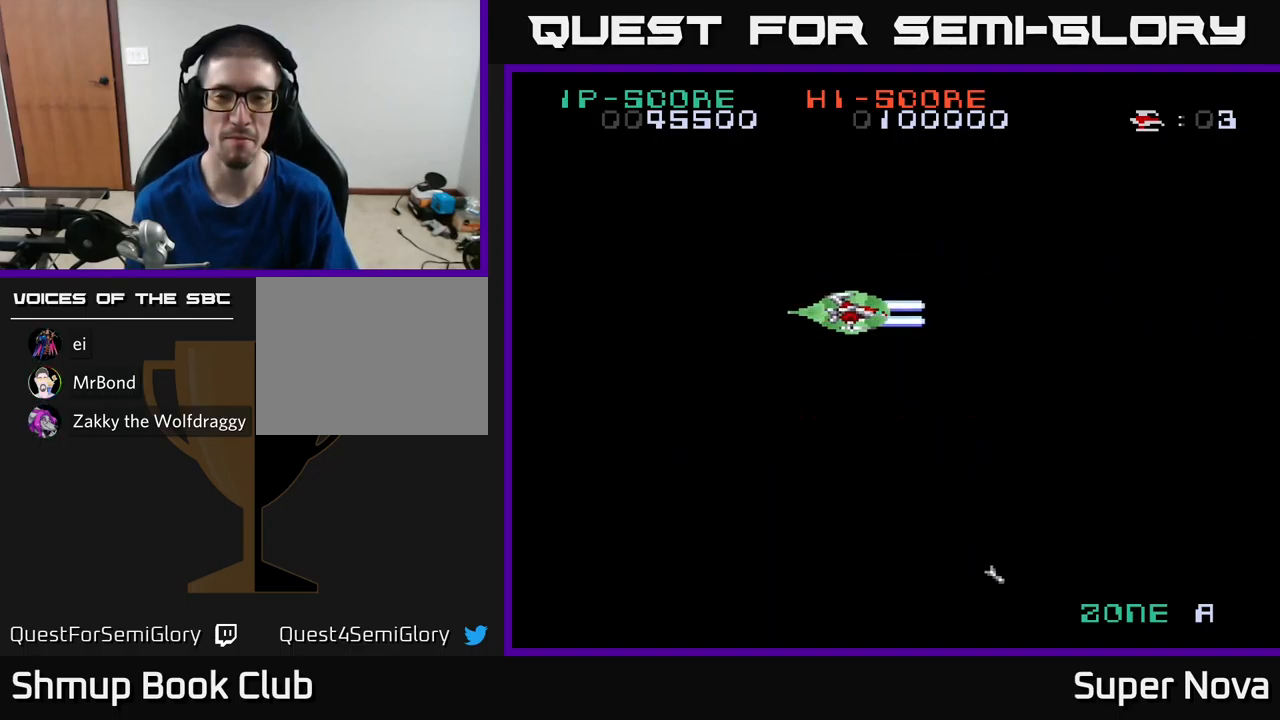
{"buttons": ["X"], "left_stick": "center", "right_stick": "center", "events": [[234, "DPAD_UP", "down"], [367, "DPAD_UP", "up"]]}